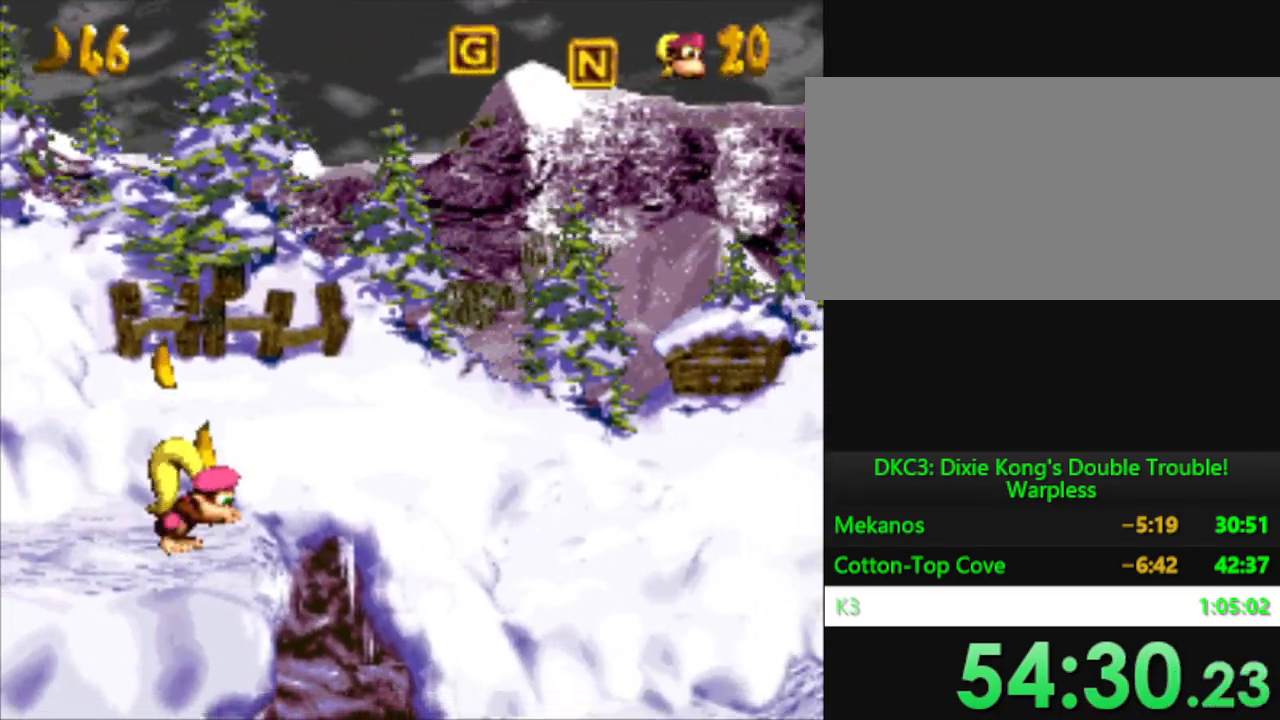
Gameplay with a controller (Nintendo layout); each line is a JSON object with the inputs held at the frame after it. "events" lists button and stick changes between this image and that frame as [ms after this image, input, new state], when the widget could be followed in between. Not read: L3 R3.
{"buttons": ["Y", "DPAD_RIGHT"], "events": [[200, "Y", "up"], [233, "B", "up"], [333, "Y", "down"]]}
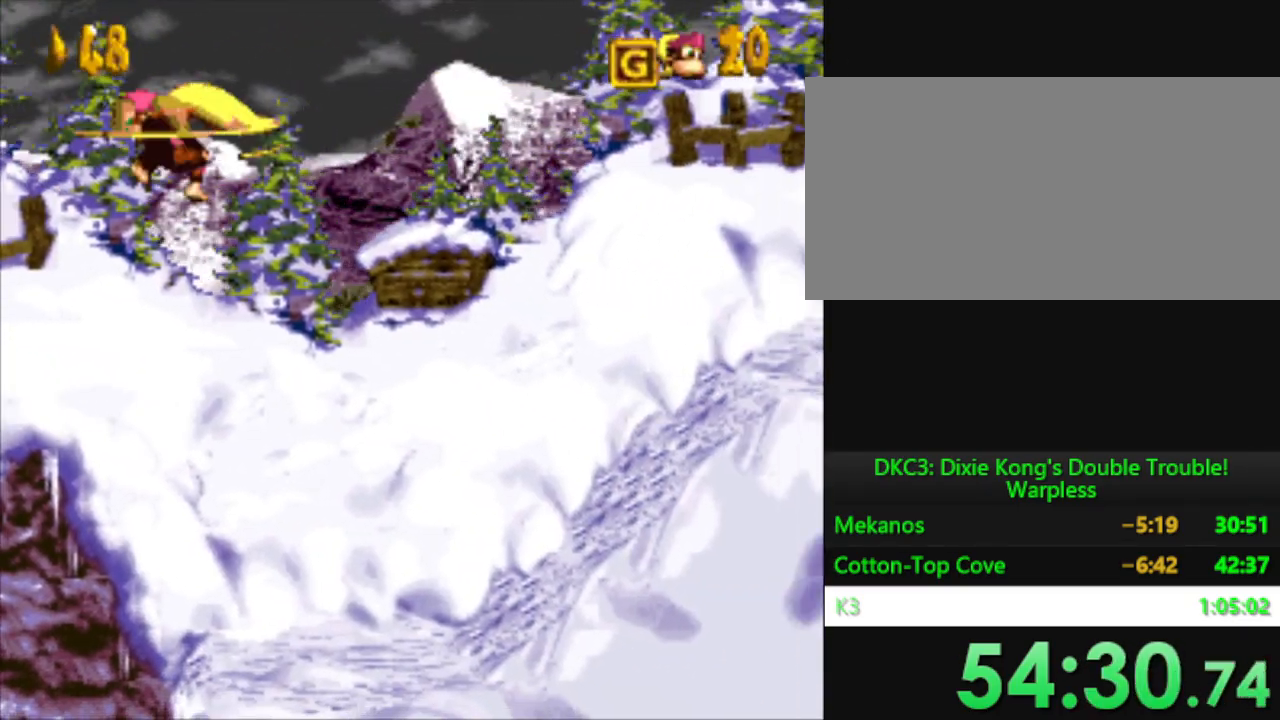
{"buttons": ["Y", "DPAD_RIGHT"], "events": []}
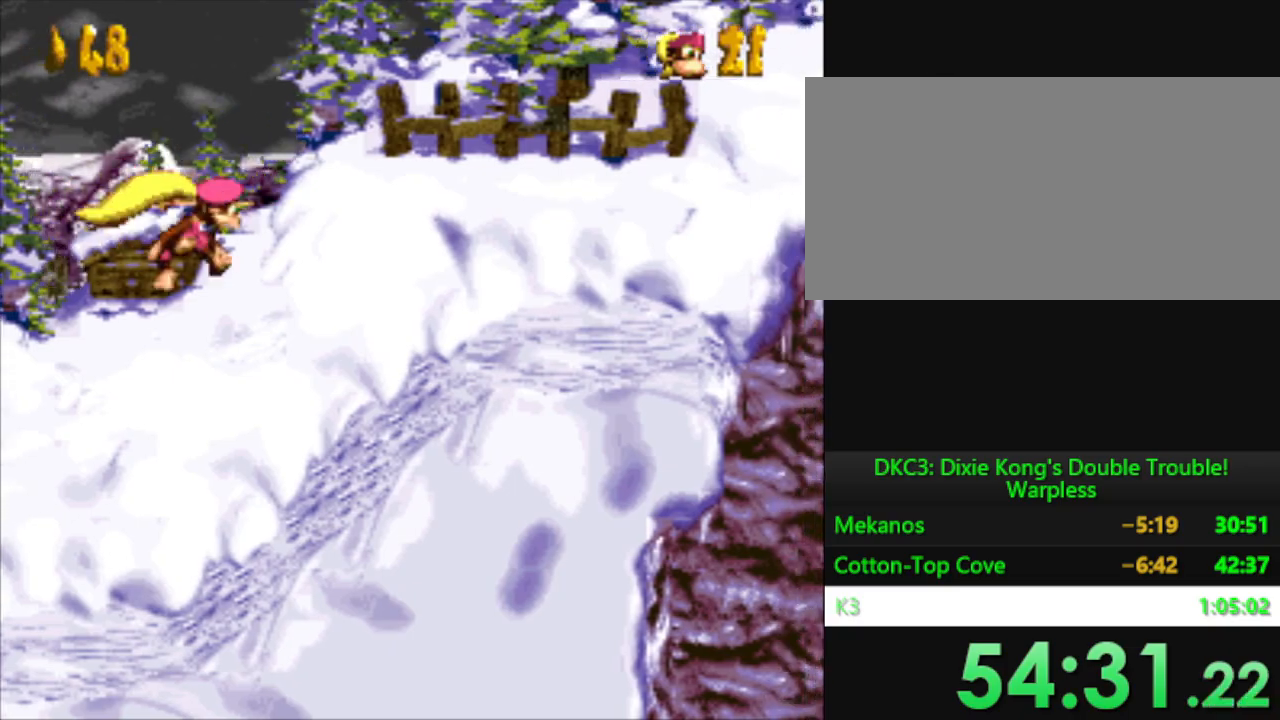
{"buttons": ["Y", "DPAD_RIGHT"], "events": [[433, "DPAD_RIGHT", "up"], [500, "DPAD_RIGHT", "down"]]}
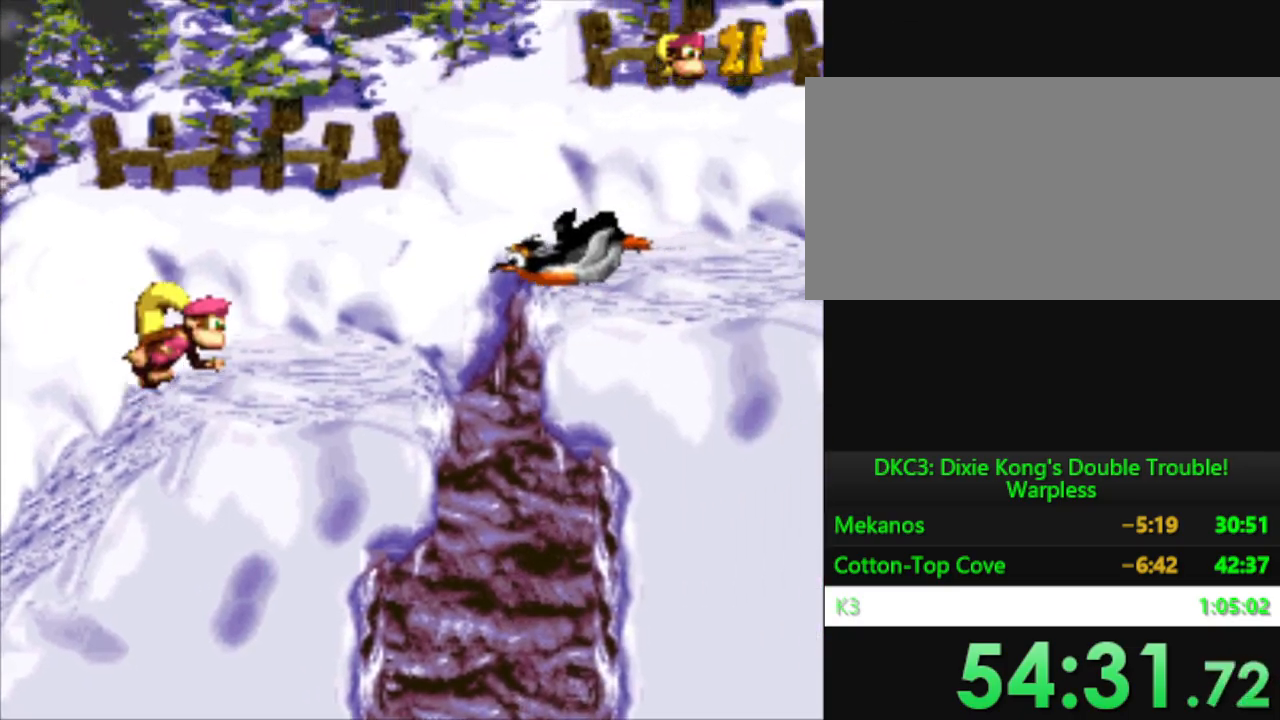
{"buttons": ["Y", "DPAD_RIGHT"], "events": [[33, "B", "down"], [334, "B", "up"], [334, "Y", "up"], [434, "Y", "down"]]}
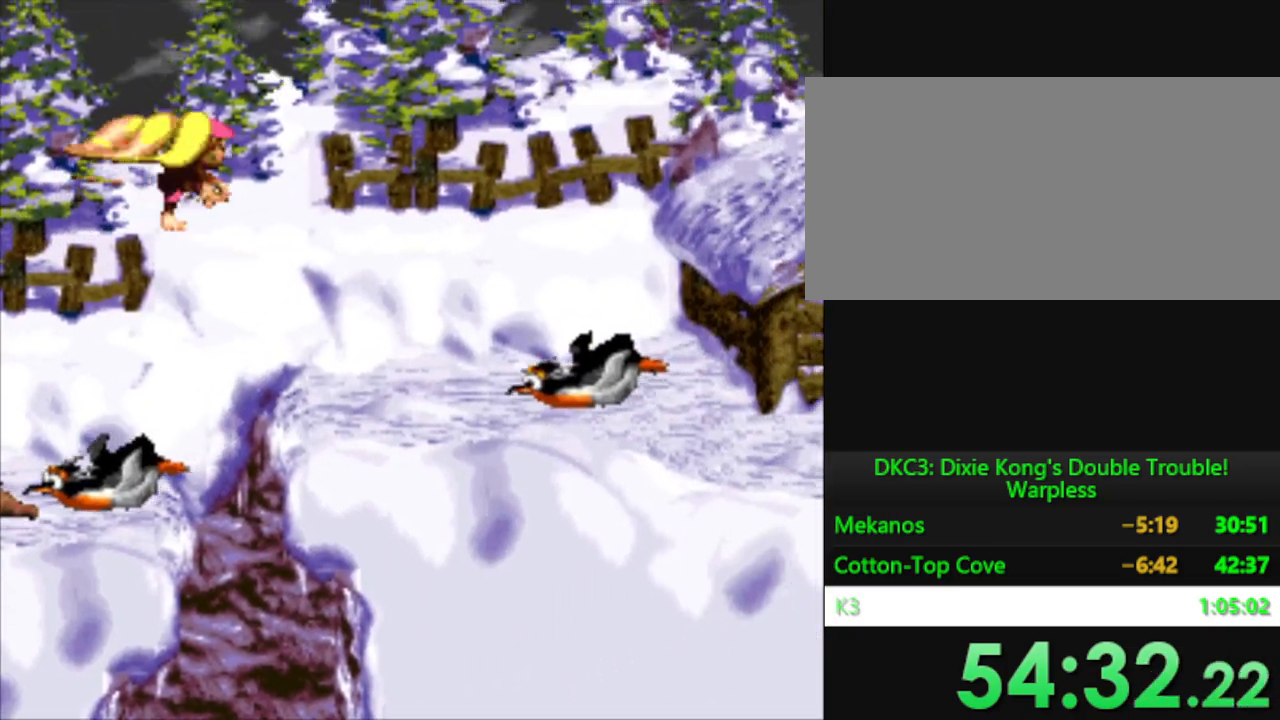
{"buttons": ["Y"], "events": [[383, "DPAD_RIGHT", "up"]]}
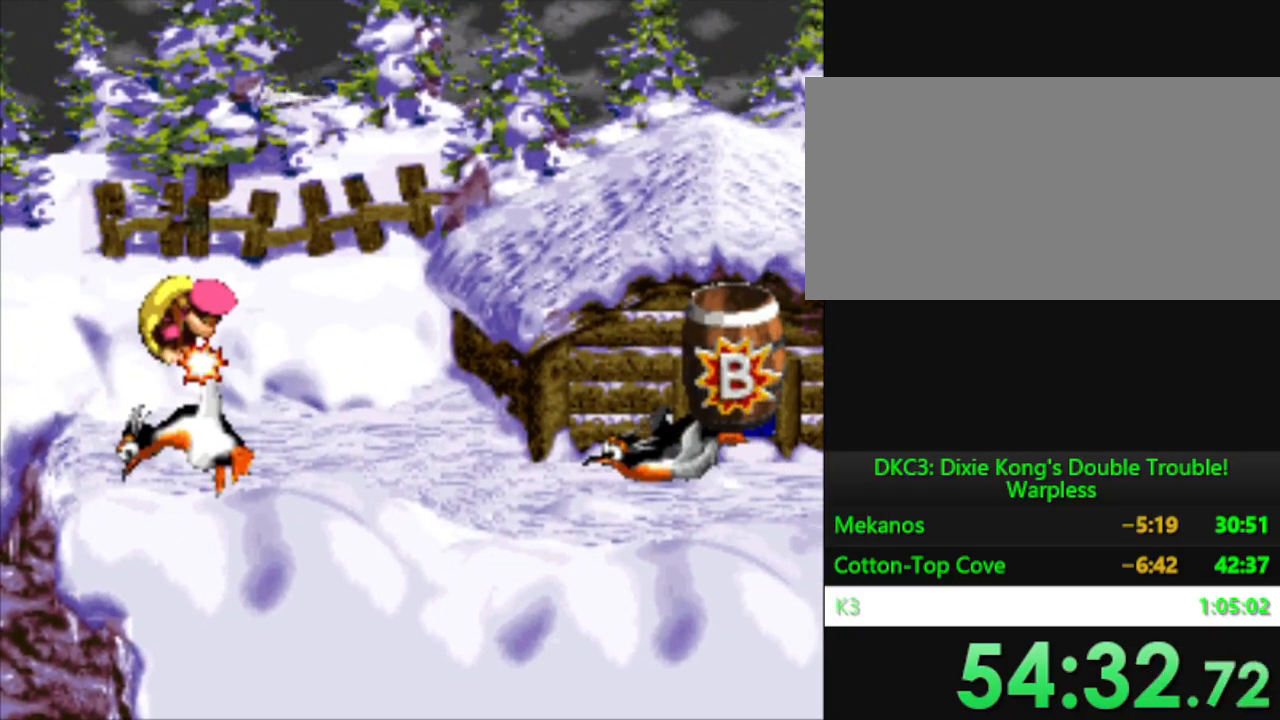
{"buttons": ["Y", "DPAD_RIGHT"], "events": [[33, "DPAD_RIGHT", "down"]]}
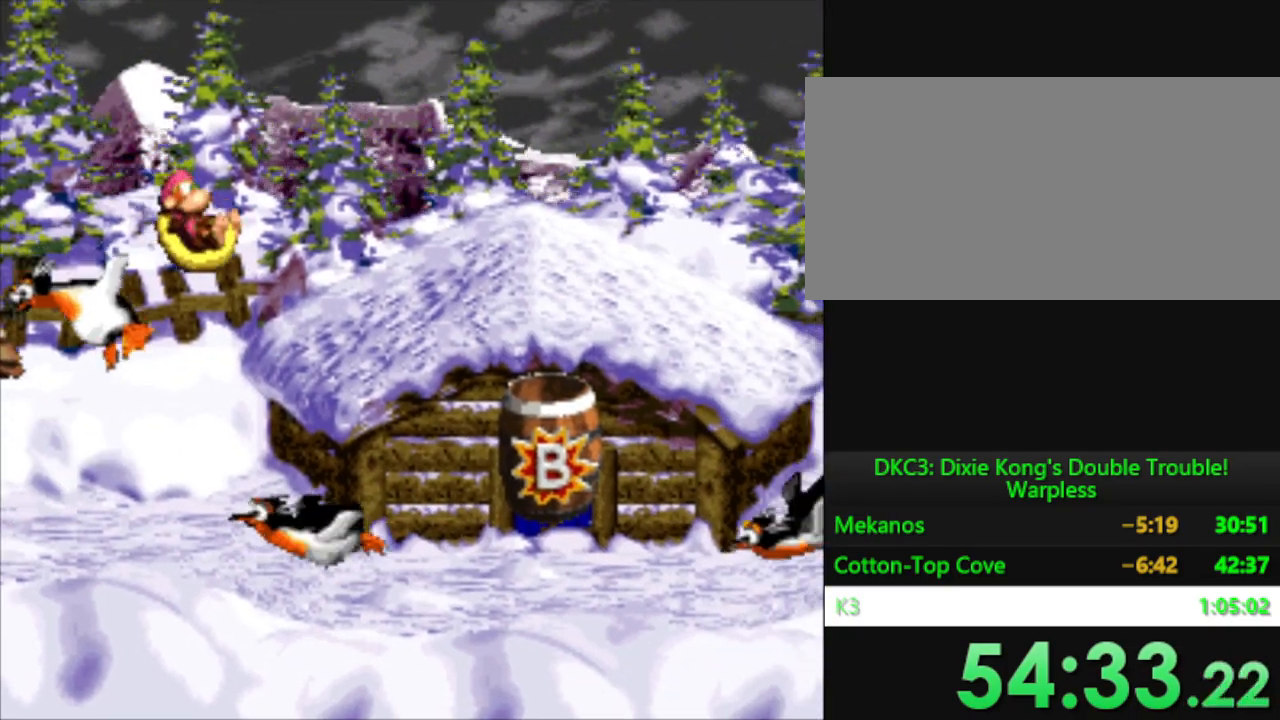
{"buttons": ["Y", "DPAD_RIGHT"], "events": [[100, "DPAD_RIGHT", "up"], [200, "DPAD_LEFT", "down"], [200, "DPAD_UP", "down"], [383, "DPAD_LEFT", "up"], [383, "DPAD_UP", "up"], [483, "DPAD_RIGHT", "down"]]}
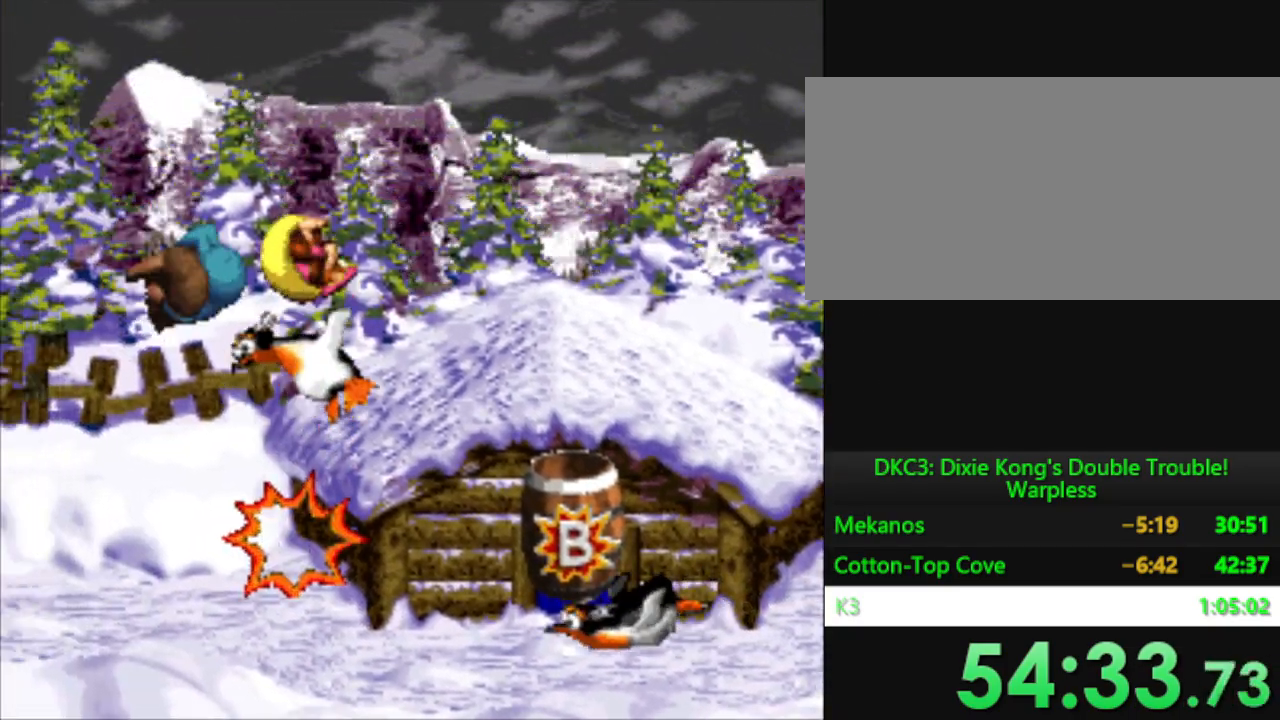
{"buttons": ["Y", "DPAD_RIGHT"], "events": [[50, "DPAD_DOWN", "down"], [250, "DPAD_DOWN", "up"]]}
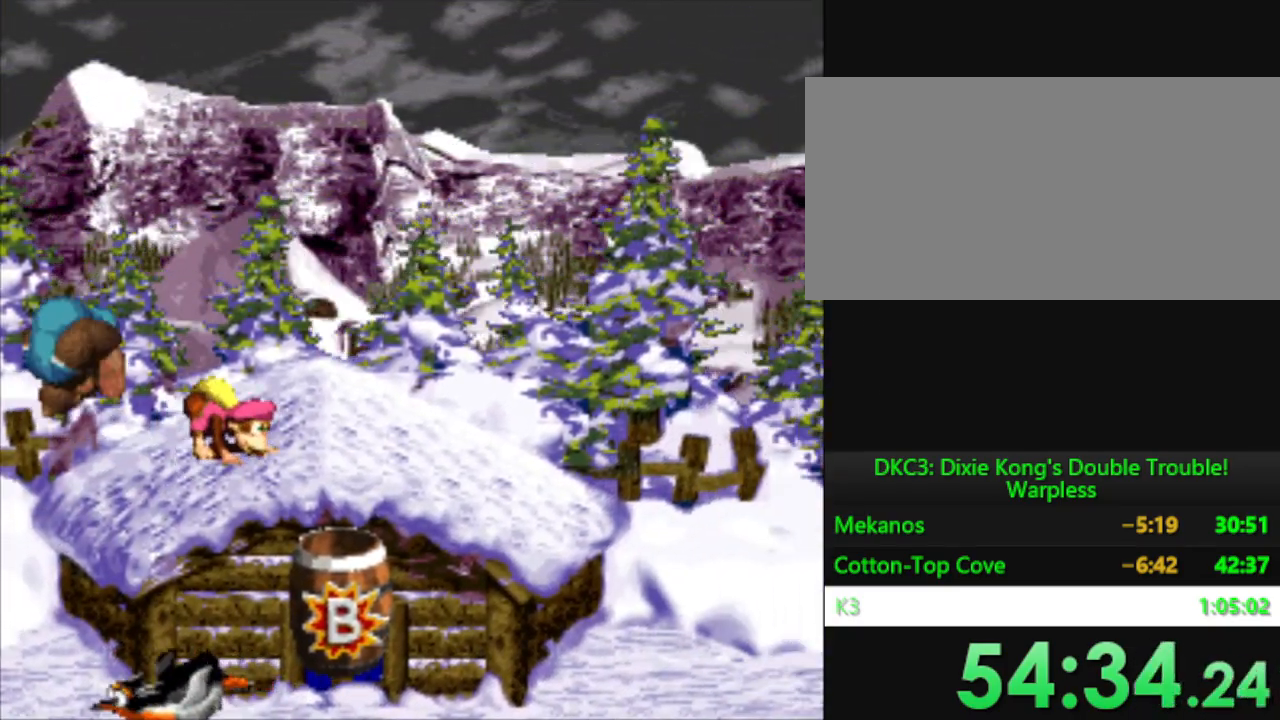
{"buttons": ["Y", "DPAD_RIGHT"], "events": []}
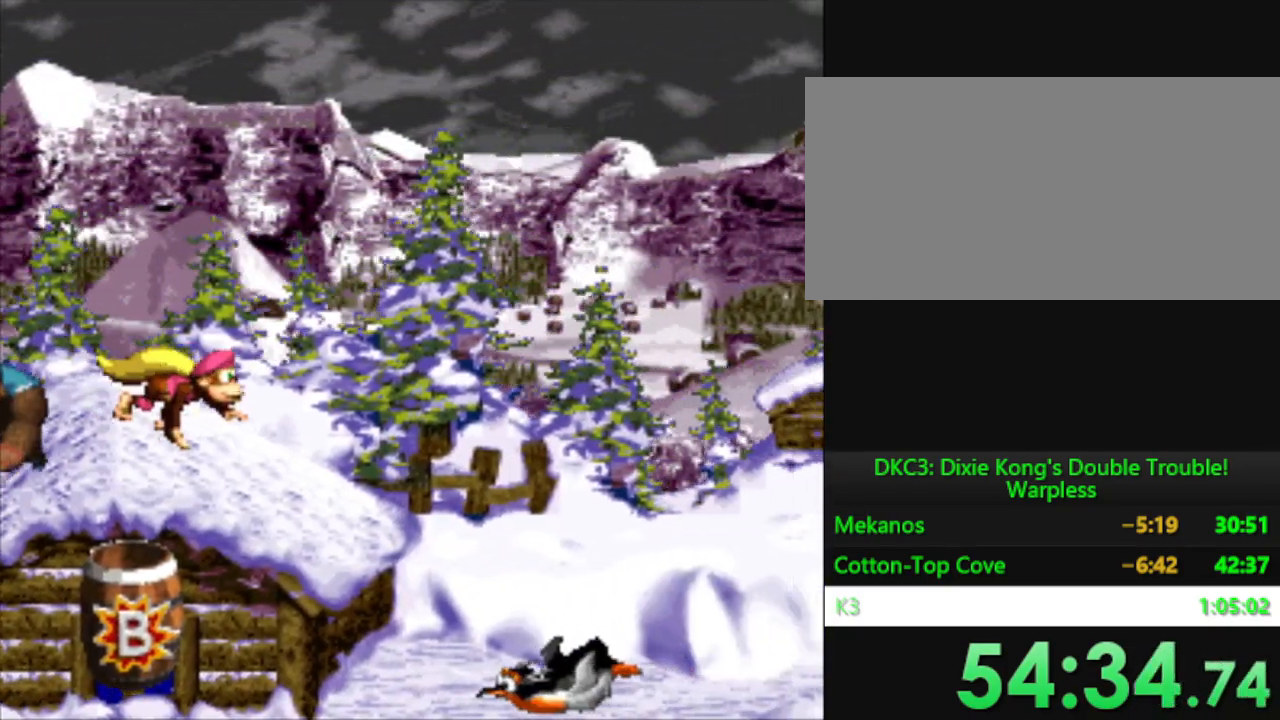
{"buttons": ["B", "DPAD_RIGHT"], "events": [[217, "B", "down"], [484, "Y", "up"]]}
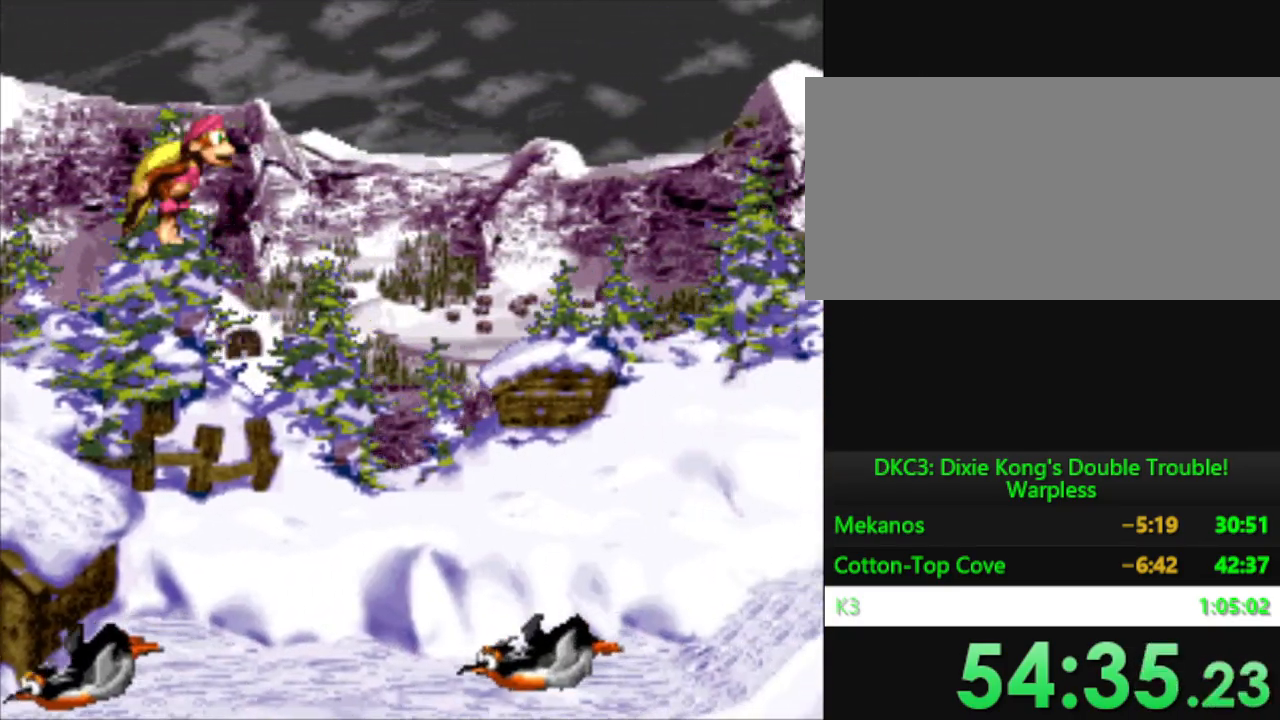
{"buttons": ["Y", "DPAD_RIGHT"], "events": [[16, "B", "up"], [100, "Y", "down"]]}
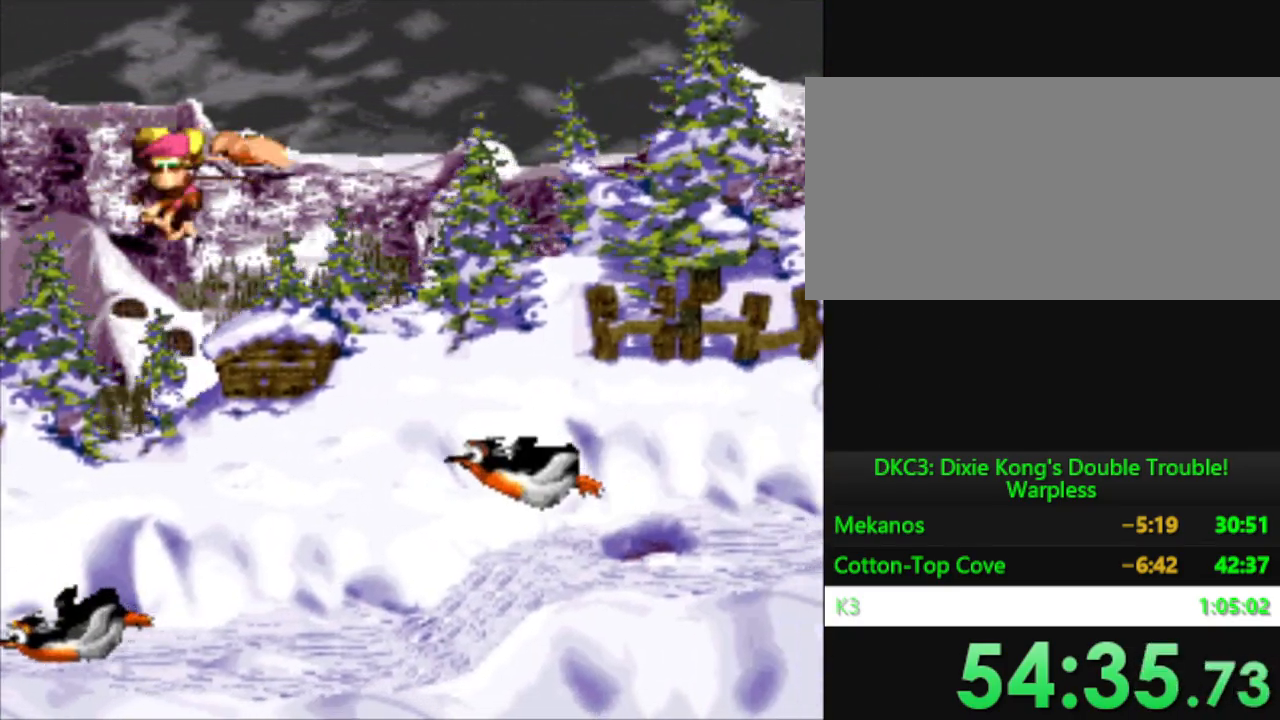
{"buttons": ["Y", "DPAD_RIGHT"], "events": []}
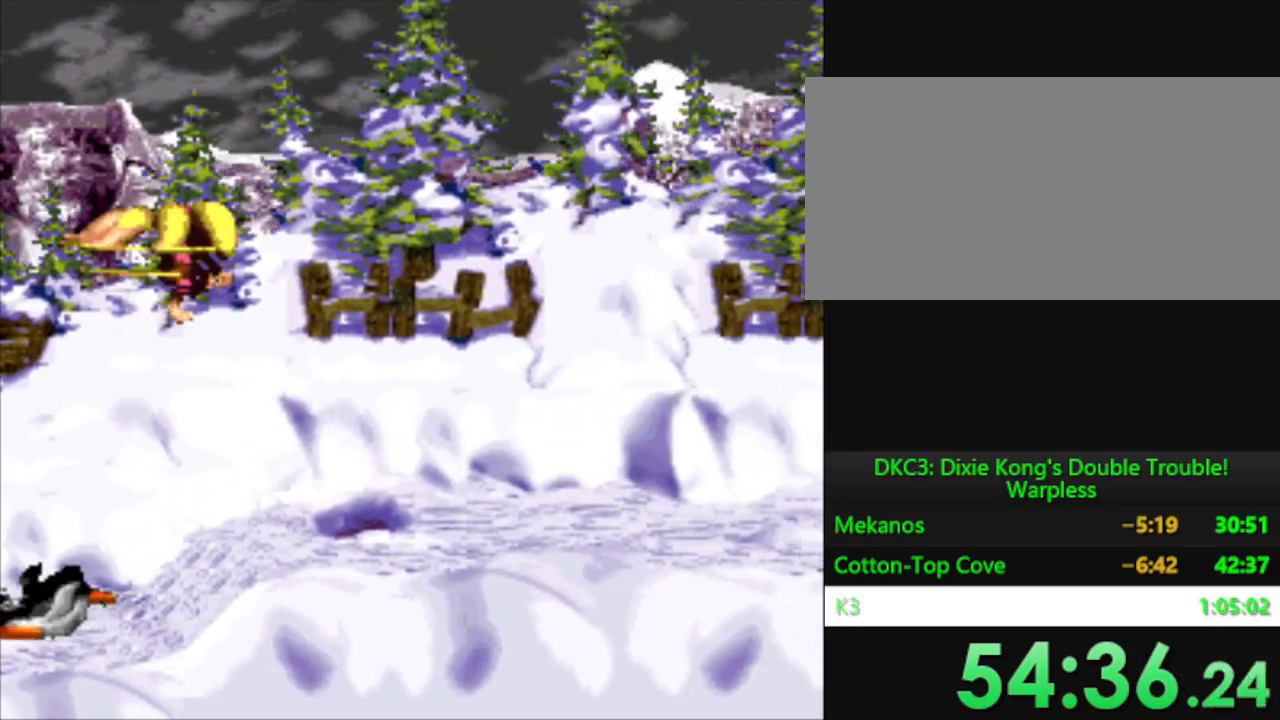
{"buttons": ["Y", "DPAD_RIGHT"], "events": []}
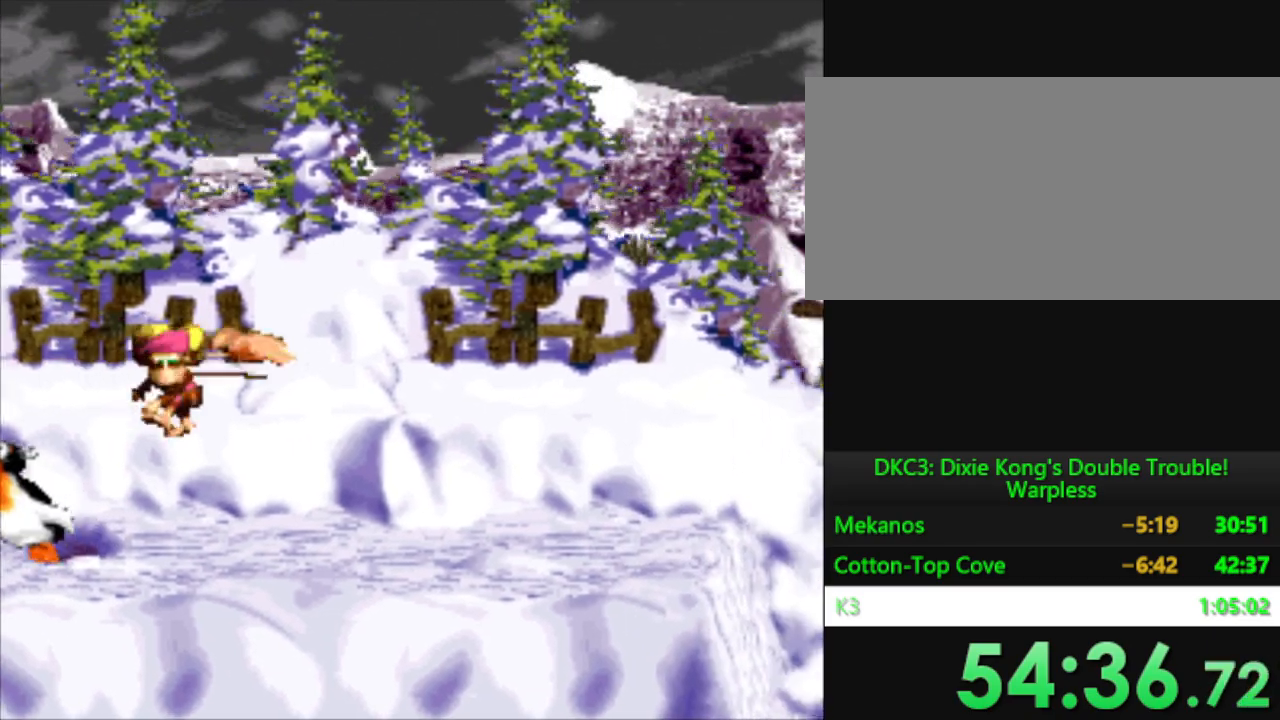
{"buttons": ["Y", "DPAD_RIGHT"], "events": []}
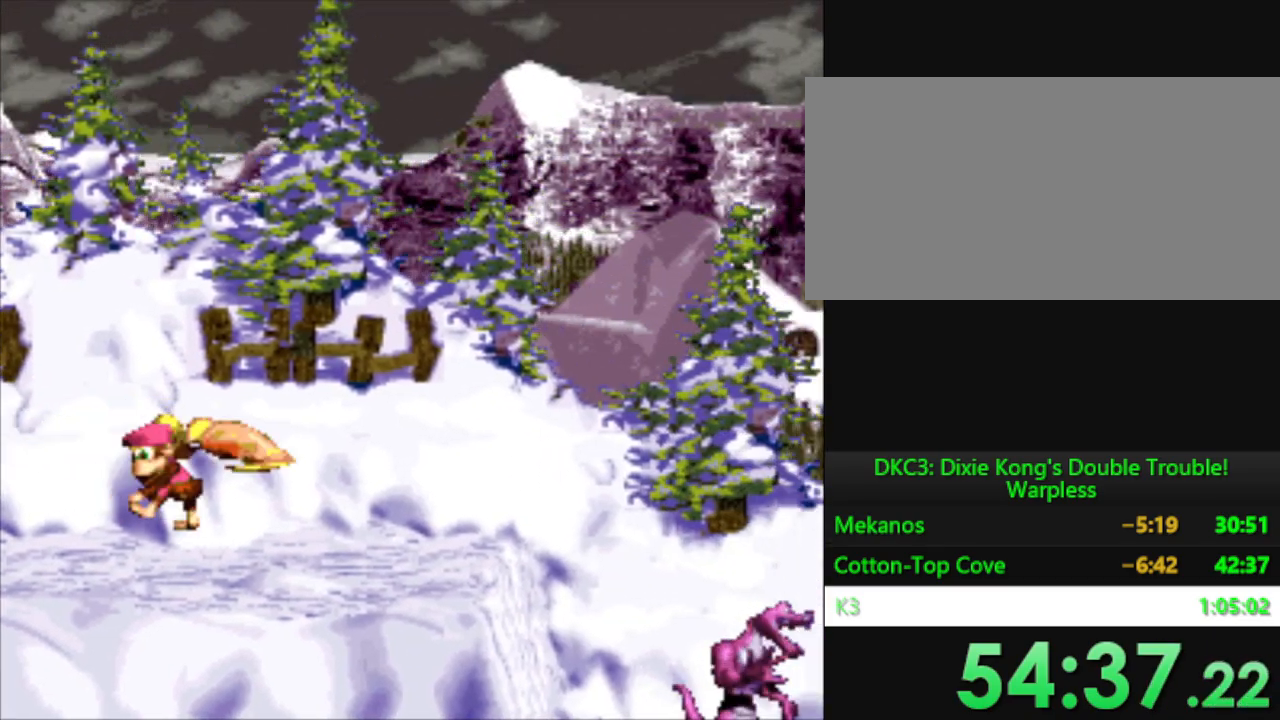
{"buttons": ["B", "Y", "DPAD_RIGHT"], "events": [[450, "B", "down"]]}
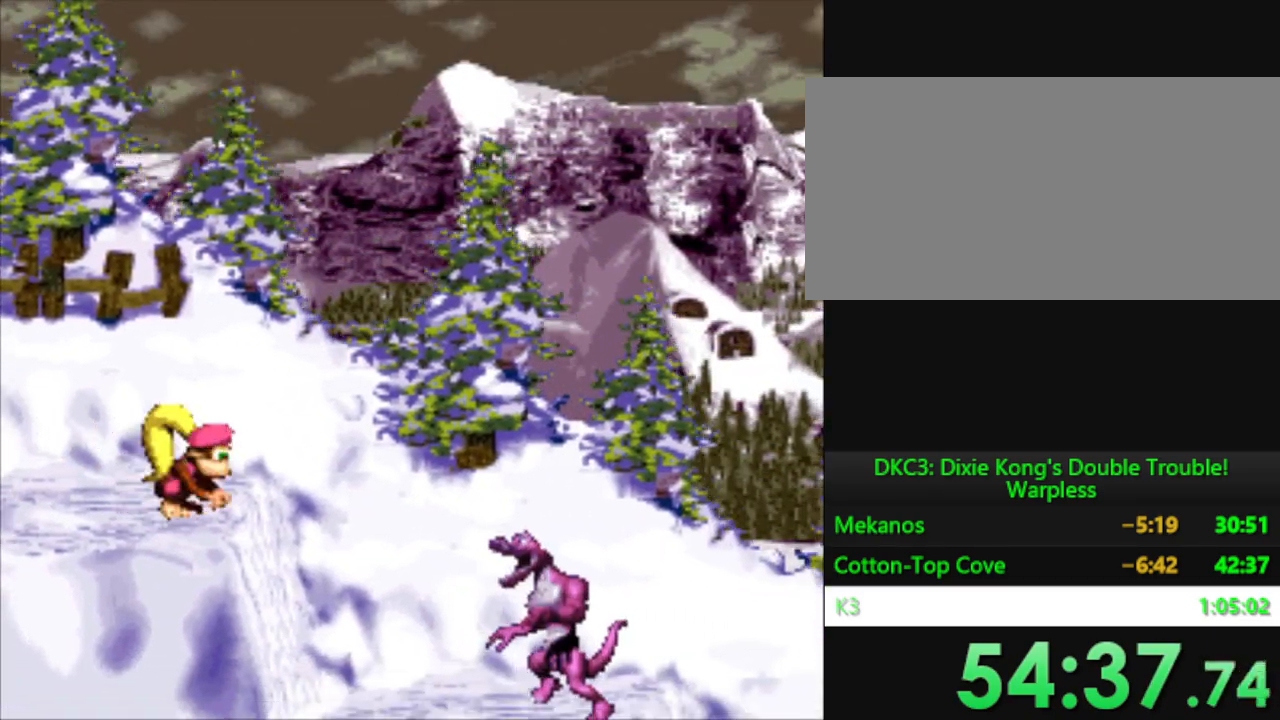
{"buttons": ["Y", "DPAD_RIGHT"], "events": [[250, "Y", "up"], [267, "B", "up"], [350, "Y", "down"]]}
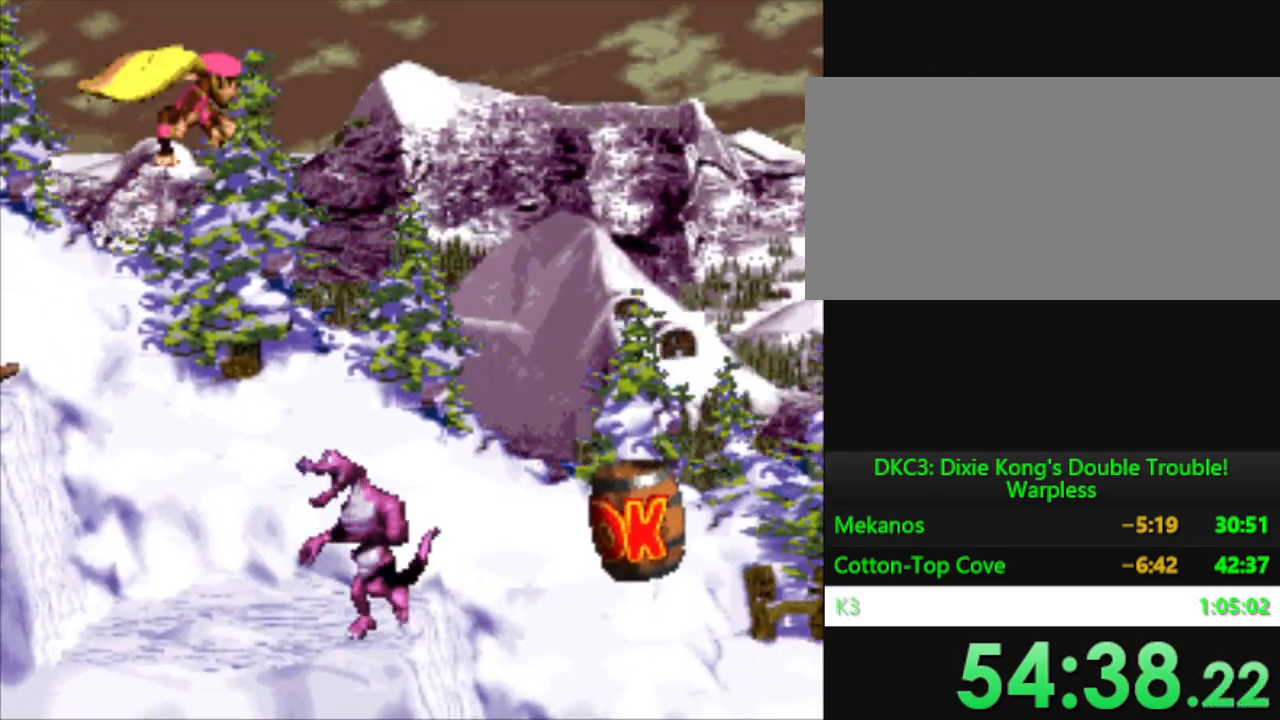
{"buttons": ["Y", "DPAD_RIGHT"], "events": []}
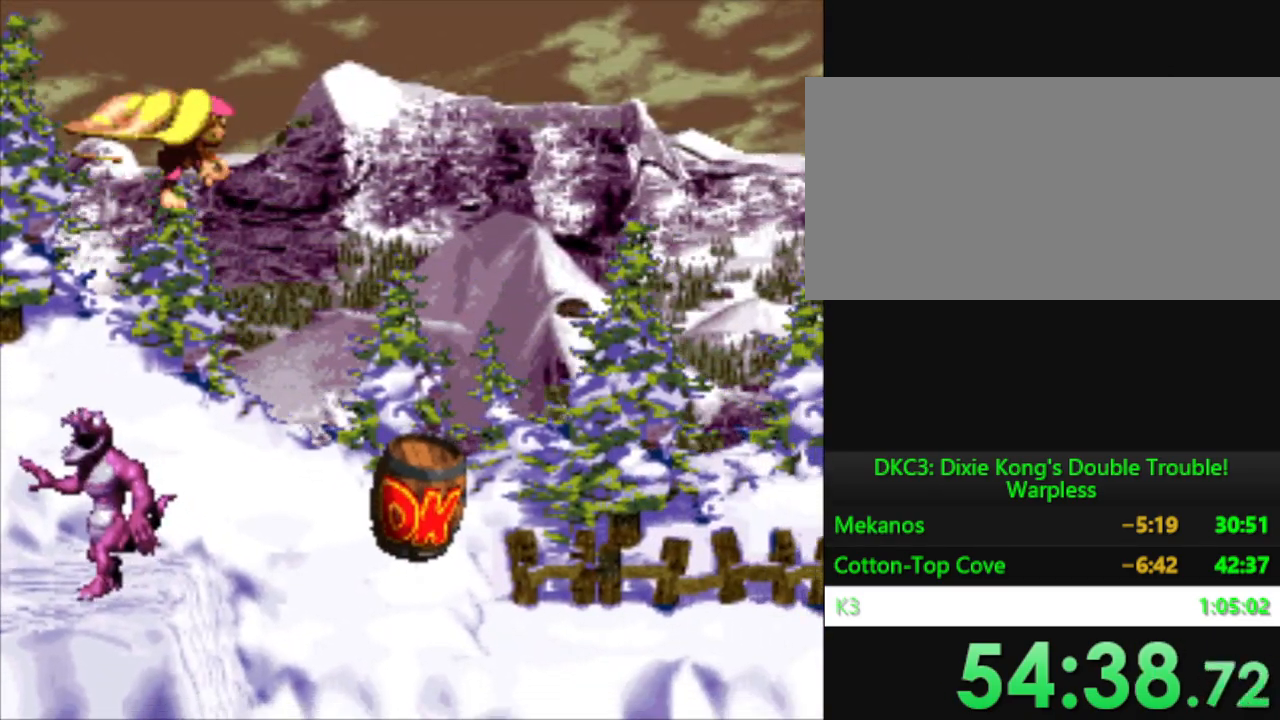
{"buttons": ["Y", "DPAD_RIGHT"], "events": []}
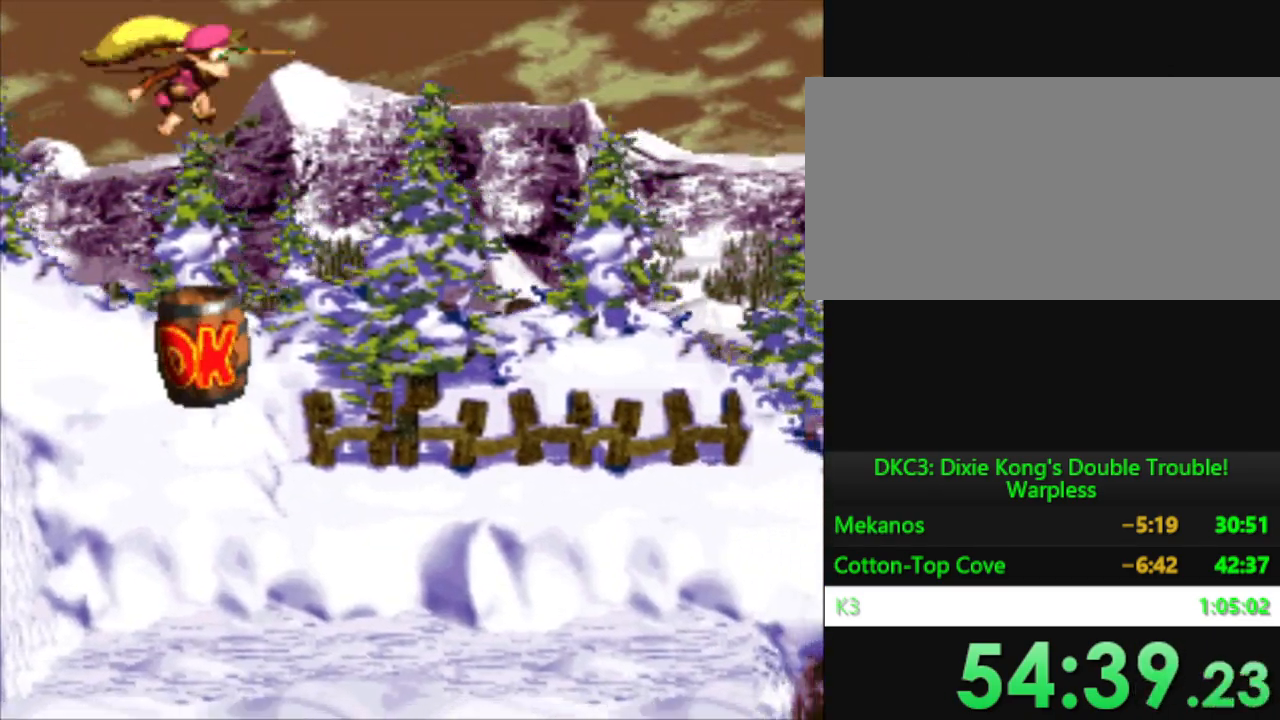
{"buttons": ["Y", "DPAD_RIGHT"], "events": []}
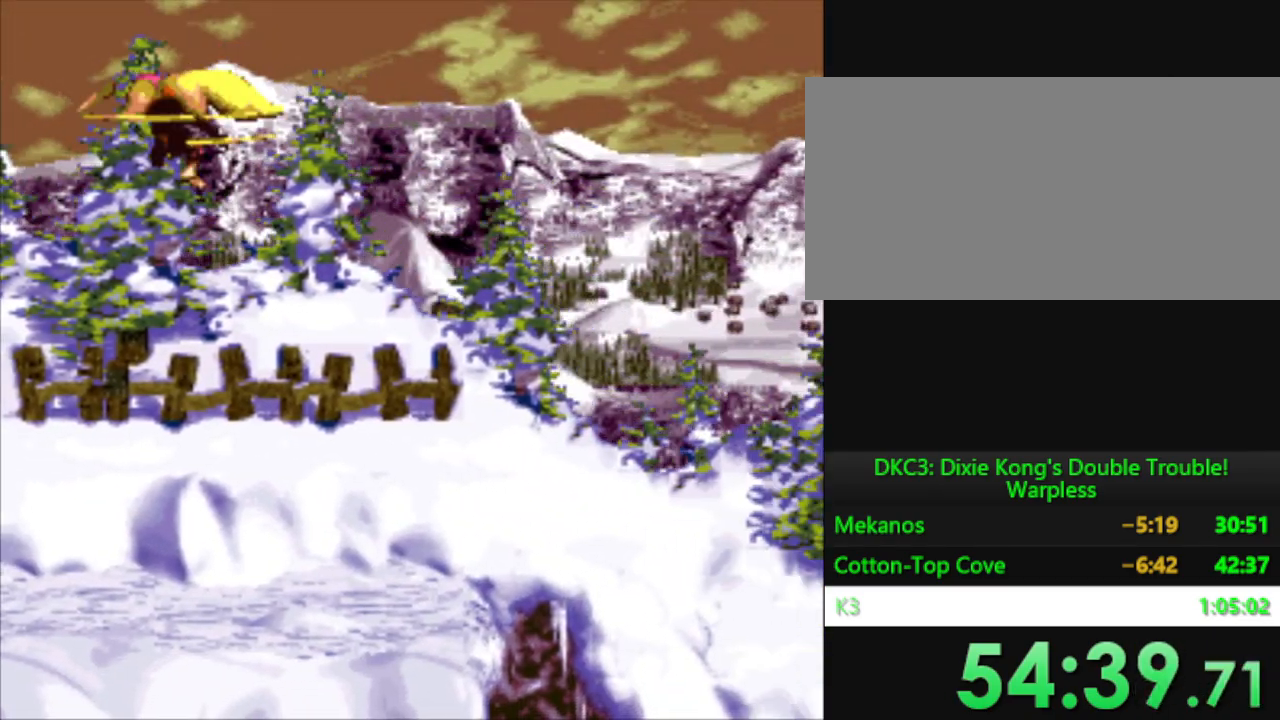
{"buttons": ["Y", "DPAD_RIGHT"], "events": []}
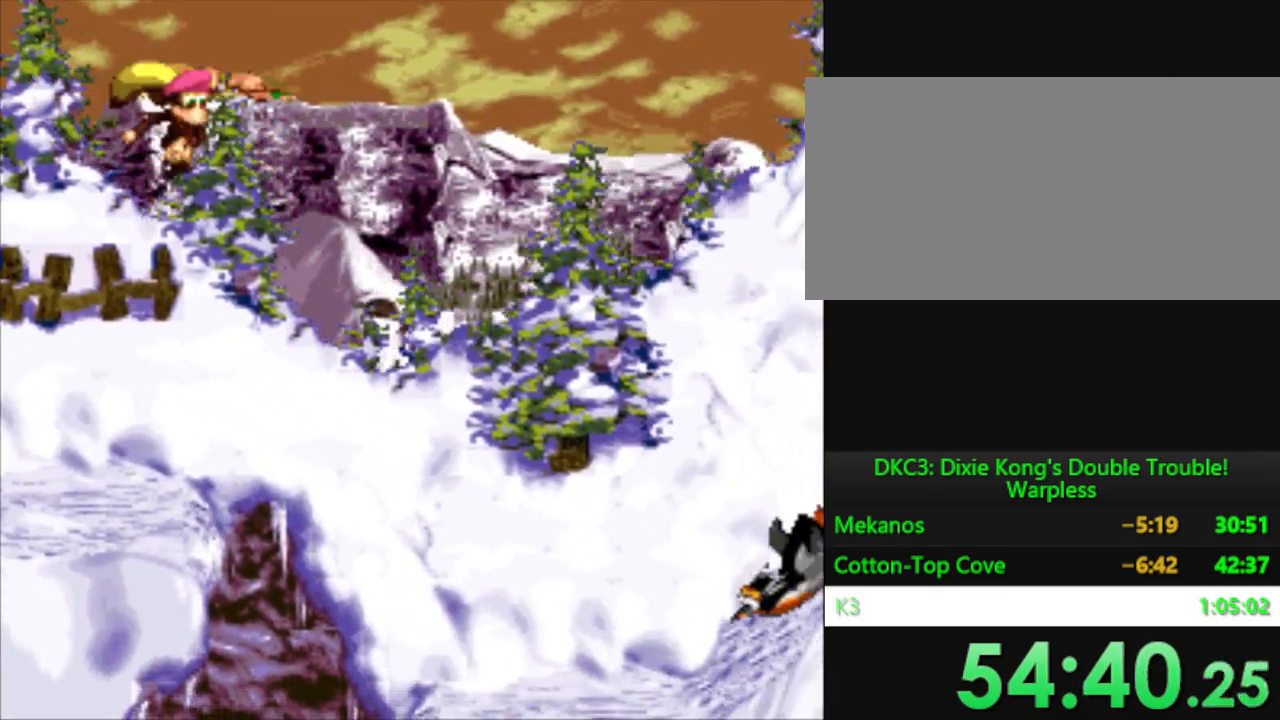
{"buttons": ["Y", "DPAD_RIGHT"], "events": []}
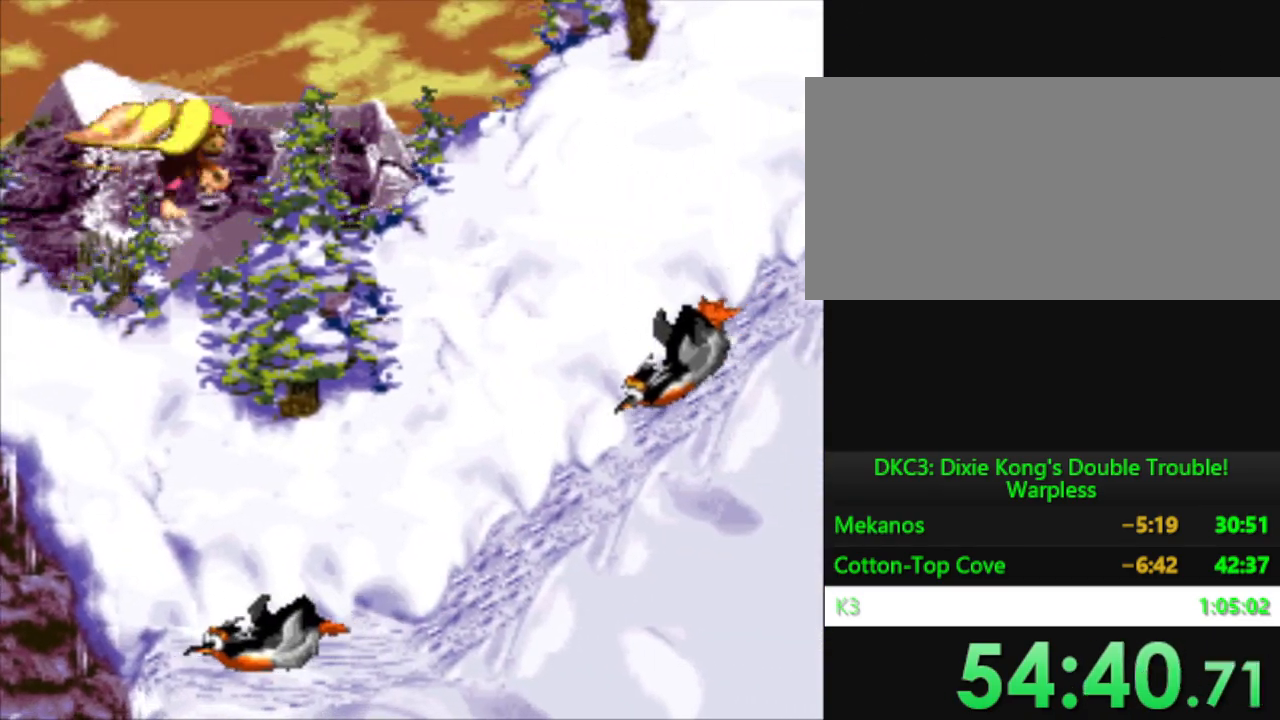
{"buttons": ["Y", "DPAD_RIGHT"], "events": []}
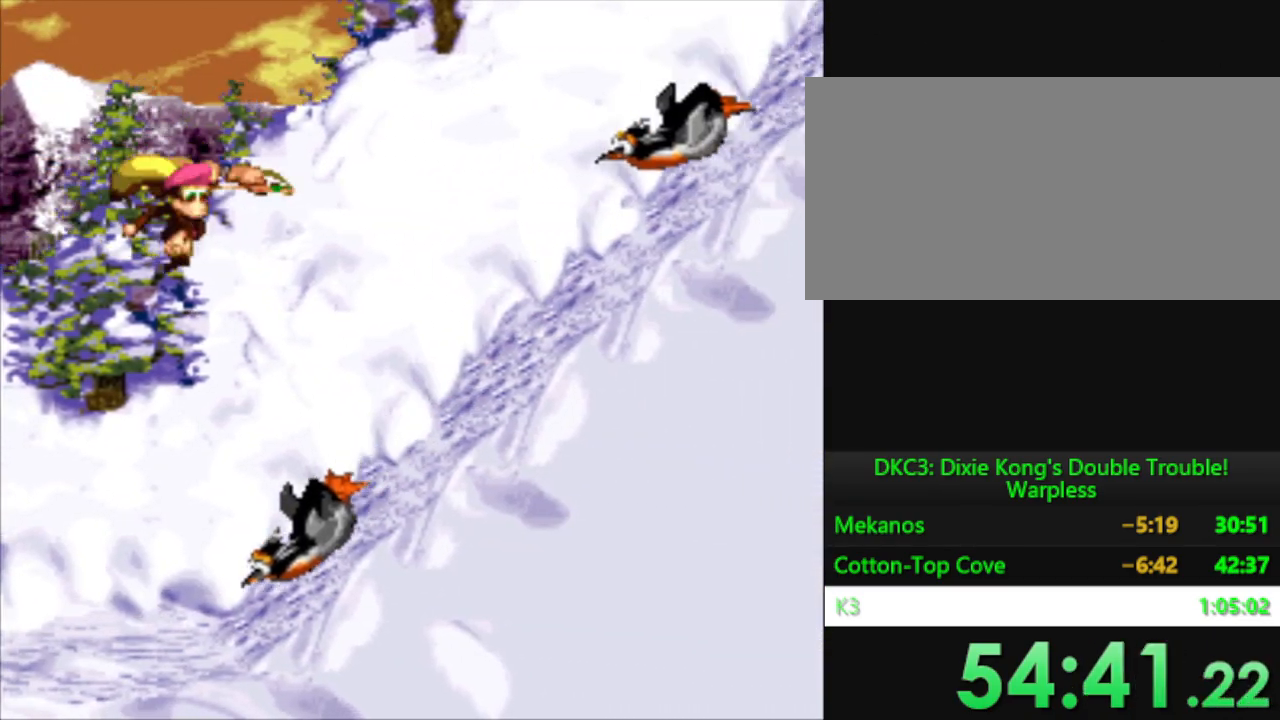
{"buttons": ["Y", "DPAD_RIGHT"], "events": []}
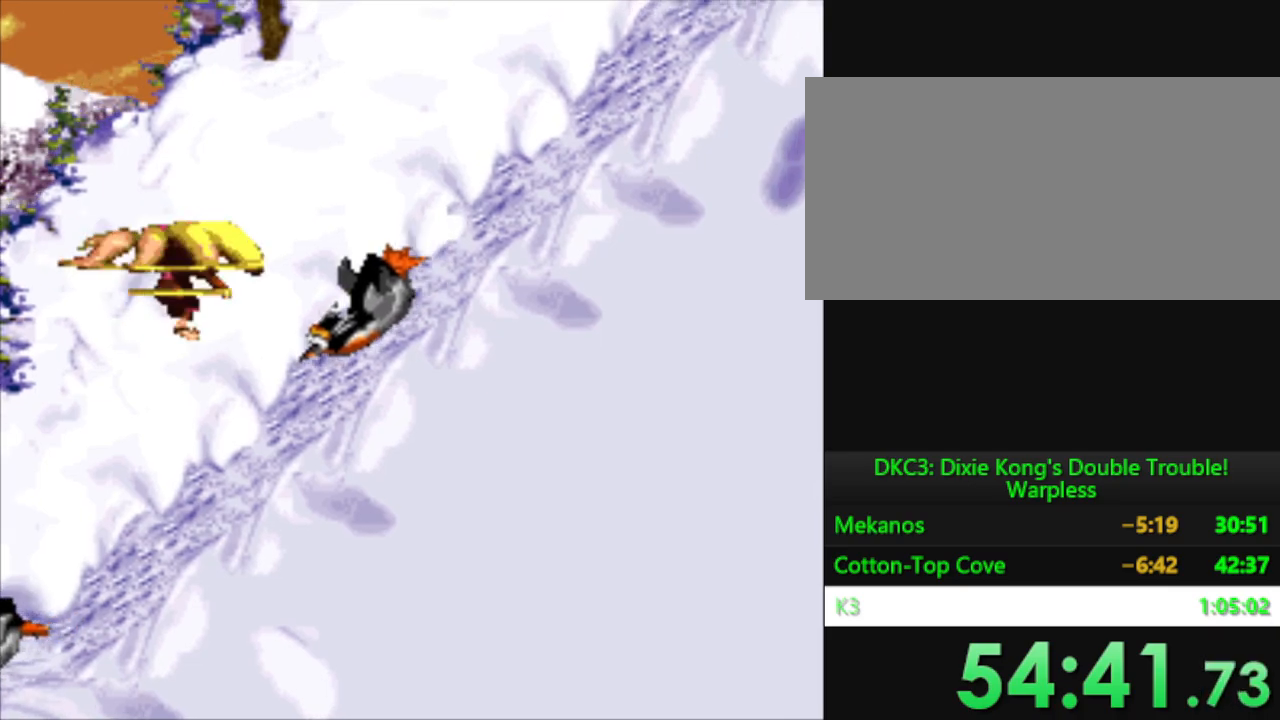
{"buttons": ["Y", "DPAD_RIGHT"], "events": []}
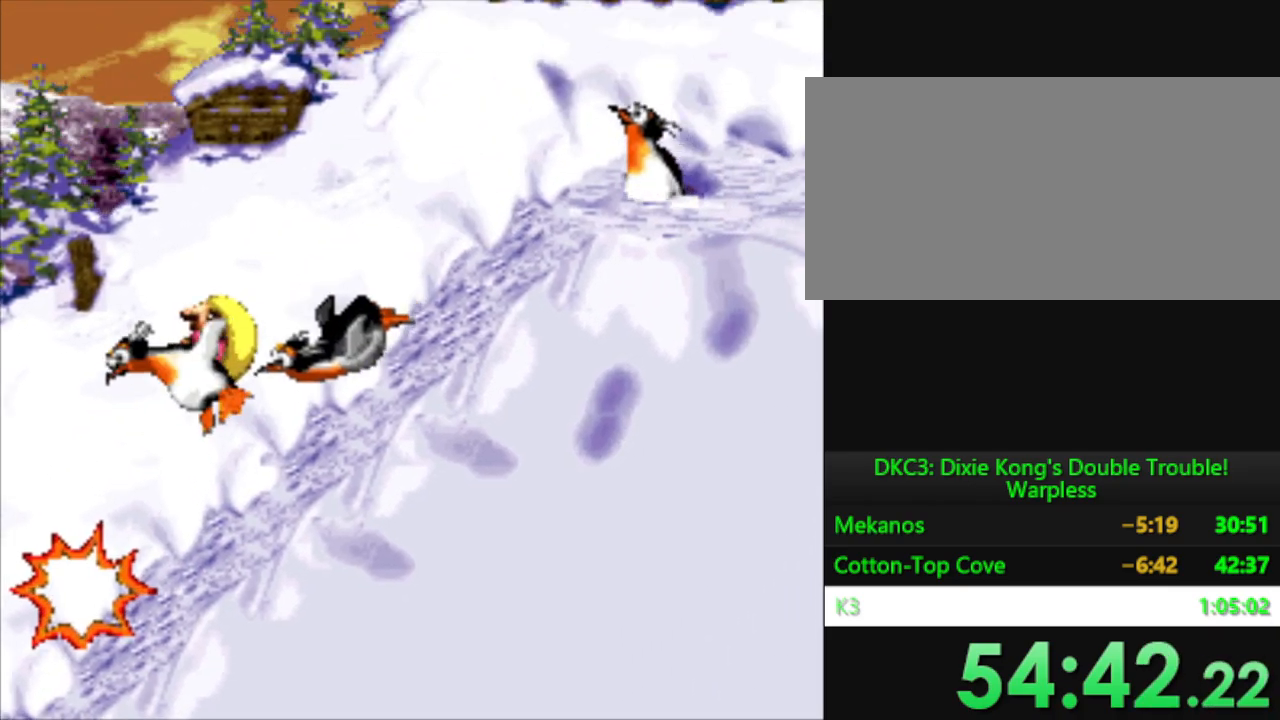
{"buttons": ["Y", "DPAD_RIGHT"], "events": []}
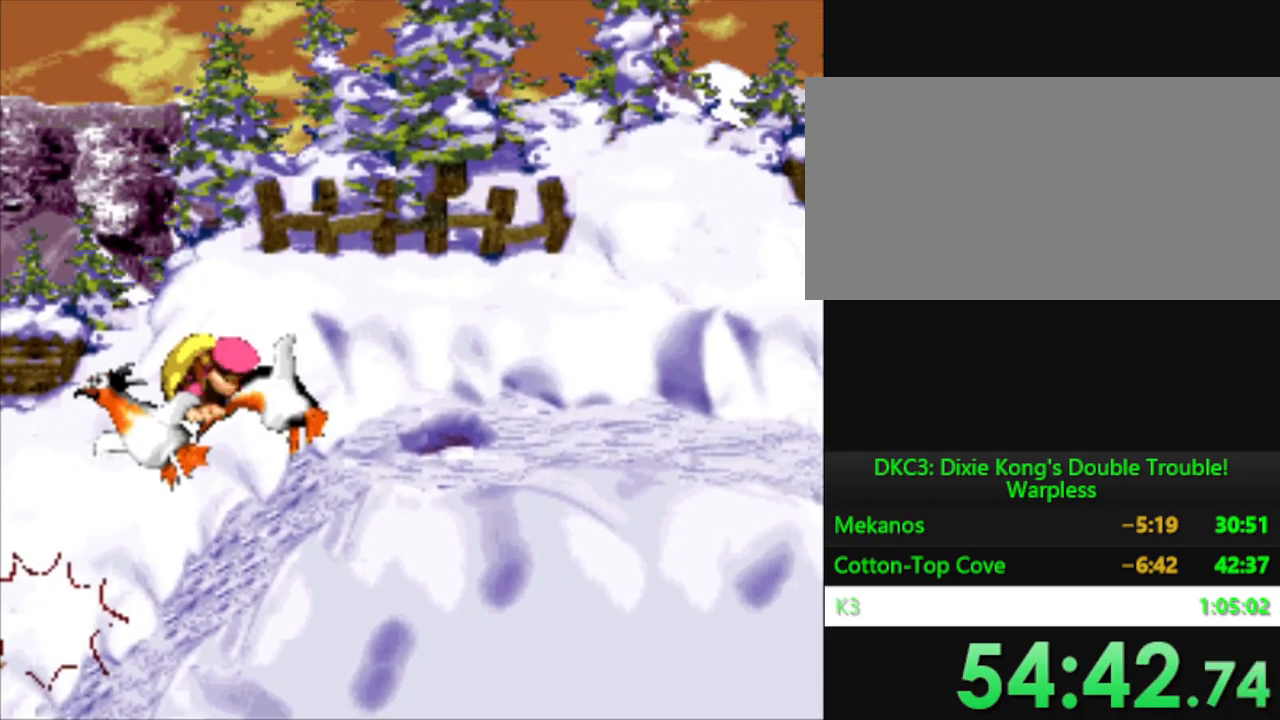
{"buttons": ["Y", "DPAD_RIGHT"], "events": []}
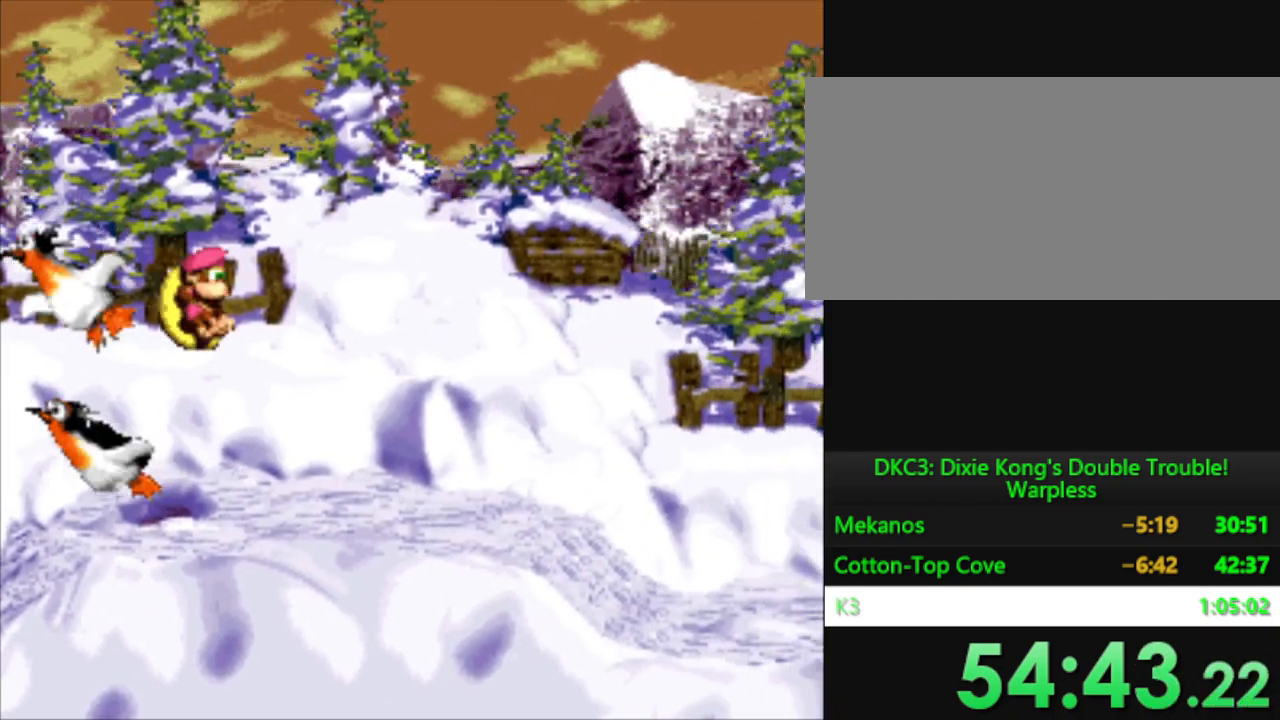
{"buttons": ["DPAD_RIGHT"], "events": [[500, "Y", "up"]]}
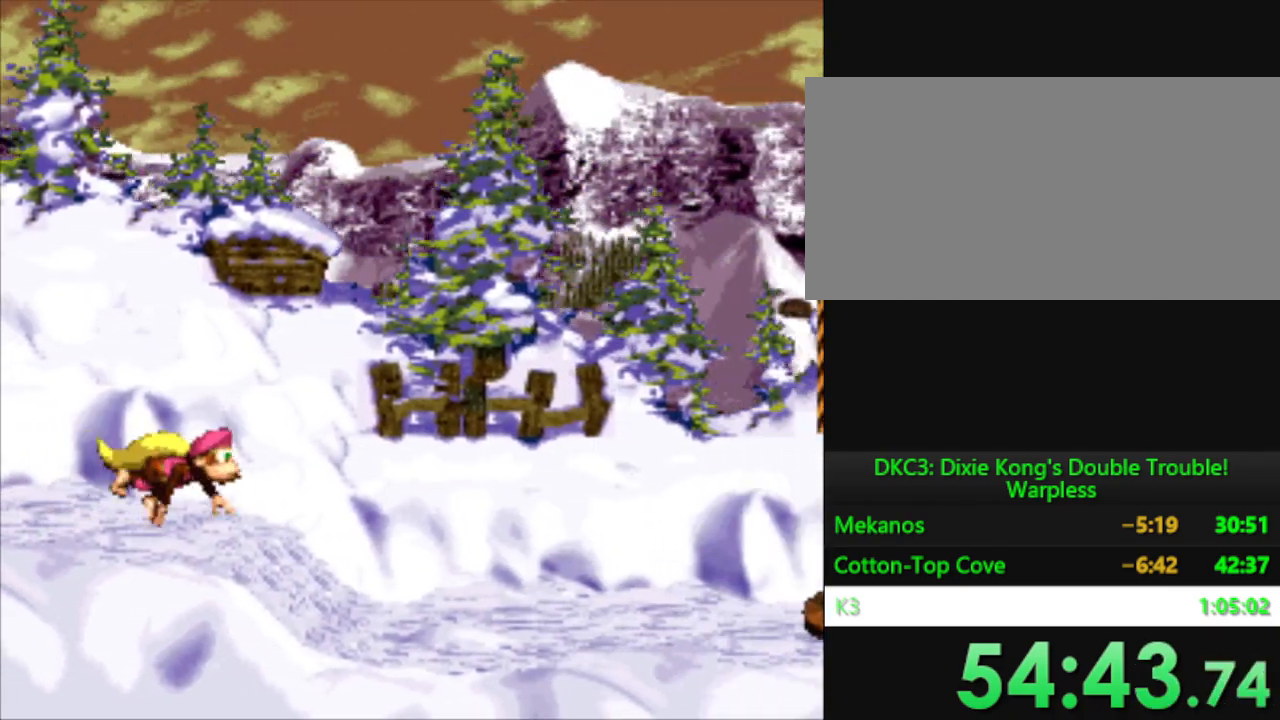
{"buttons": ["Y", "DPAD_RIGHT"], "events": [[100, "Y", "down"]]}
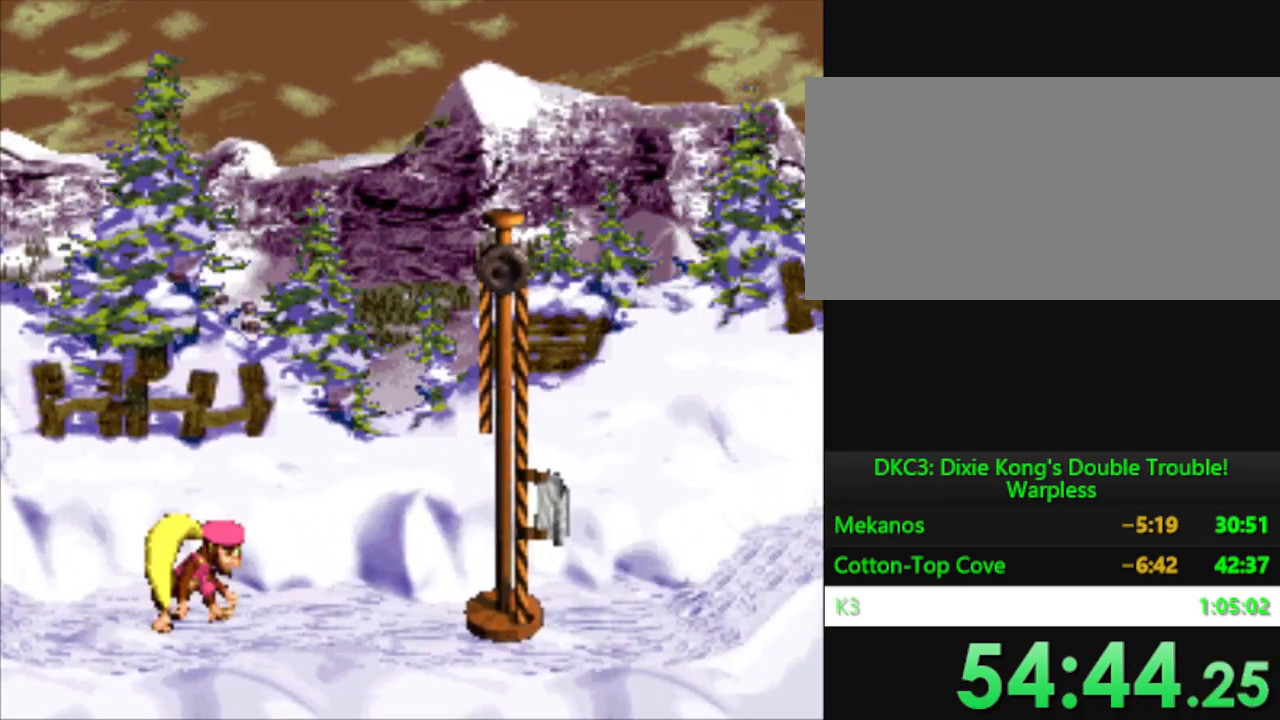
{"buttons": ["DPAD_RIGHT"], "events": [[50, "B", "down"], [200, "B", "up"], [233, "Y", "up"]]}